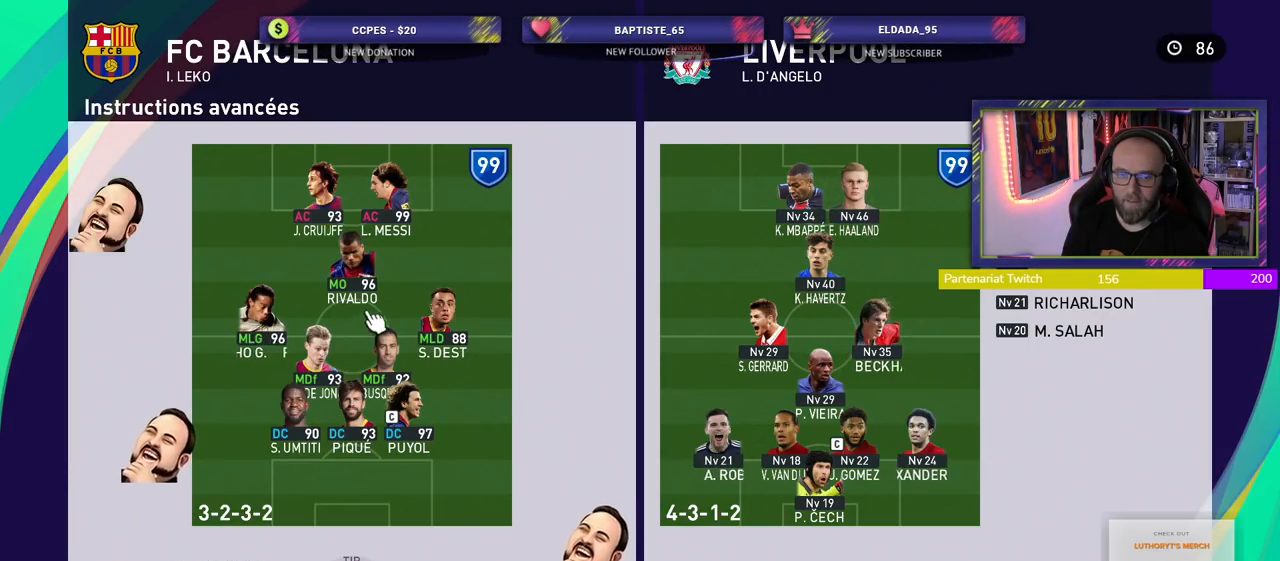
Gameplay with a controller (PlayStation layout); each line is a JSON object with the inputs held at the frame after it. "events" lists button and stick changes between this image and that frame as [ms after this image, input, new state], when the widget could be followed in between.
{"buttons": [], "left_stick": "center", "right_stick": "center", "events": [[100, "CROSS", "down"], [300, "CROSS", "up"]]}
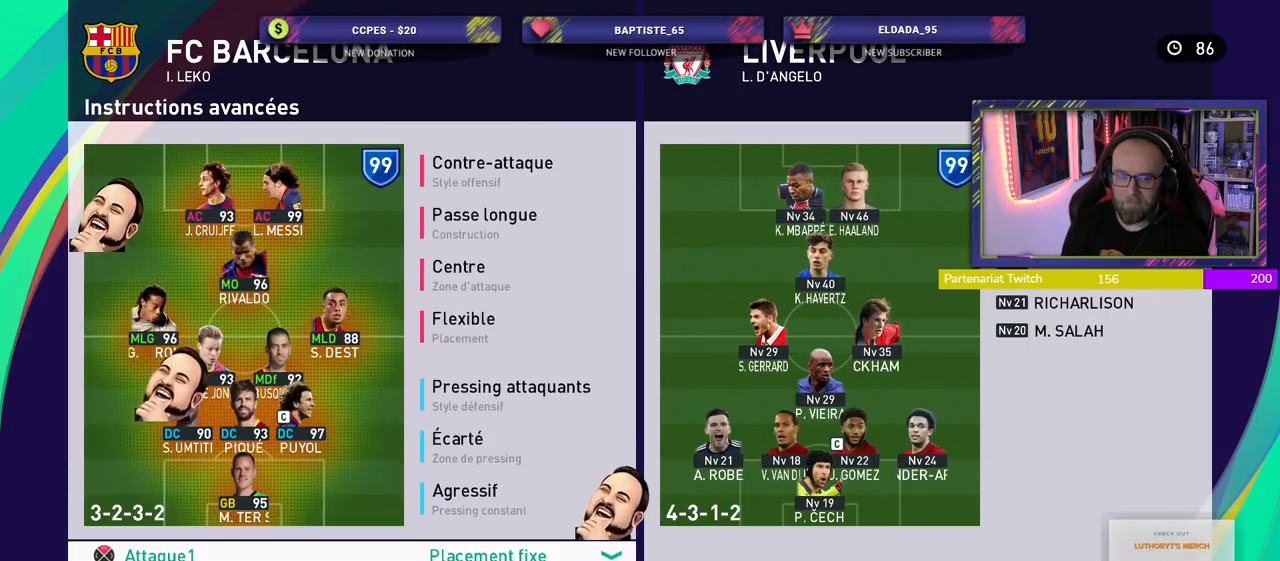
{"buttons": [], "left_stick": "center", "right_stick": "center", "events": []}
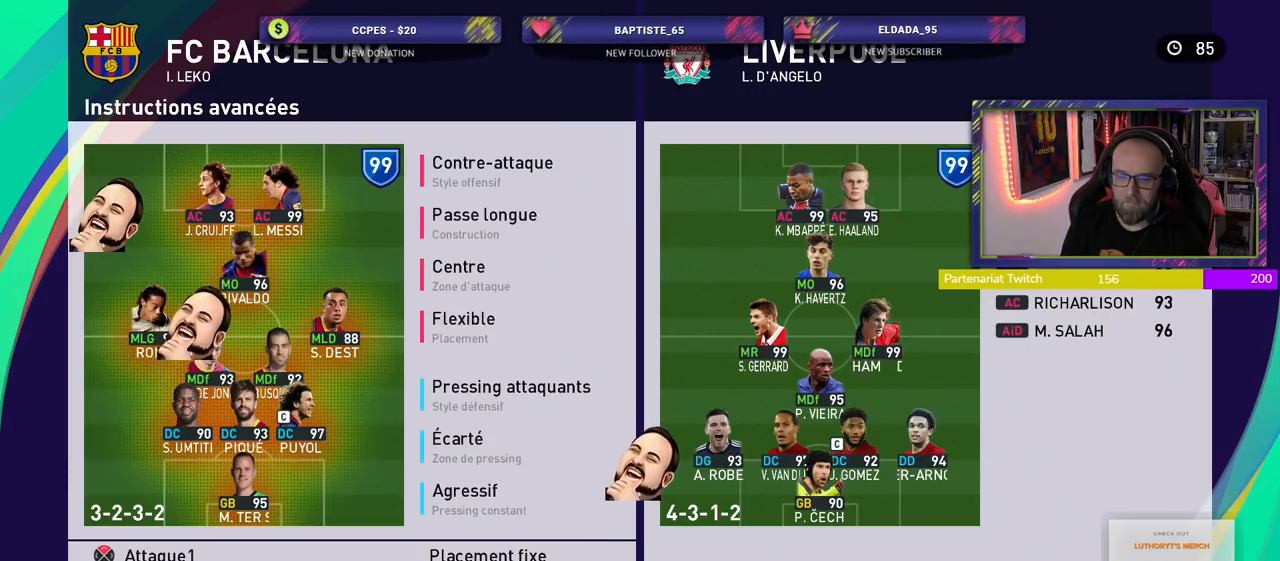
{"buttons": [], "left_stick": "center", "right_stick": "center", "events": [[80, "CROSS", "down"], [220, "CROSS", "up"]]}
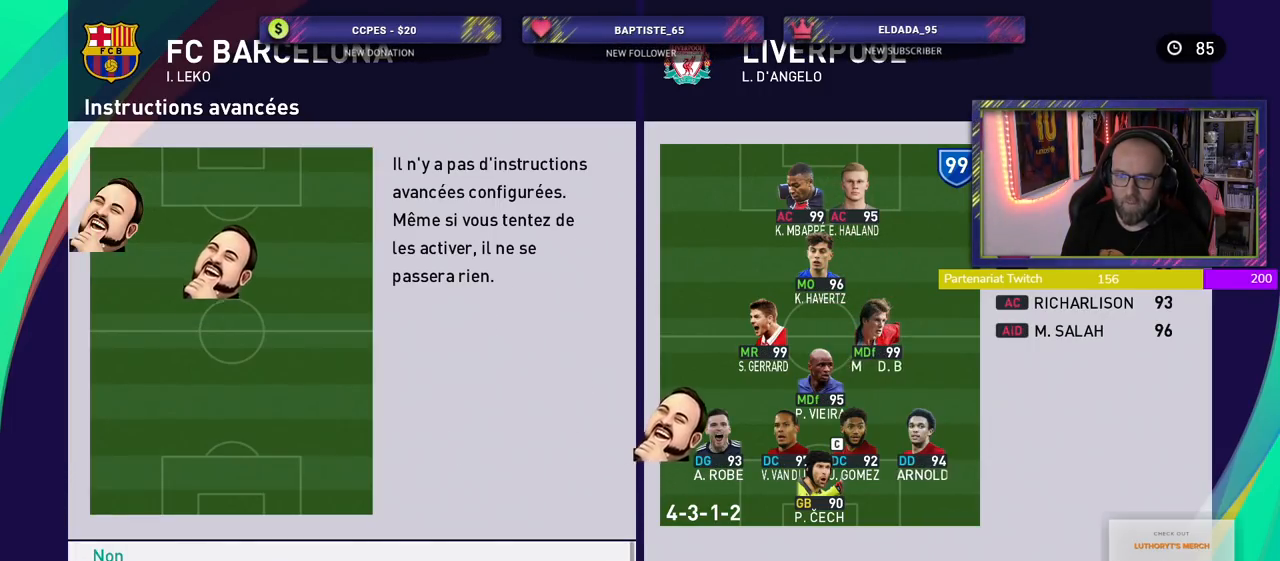
{"buttons": [], "left_stick": "center", "right_stick": "center", "events": []}
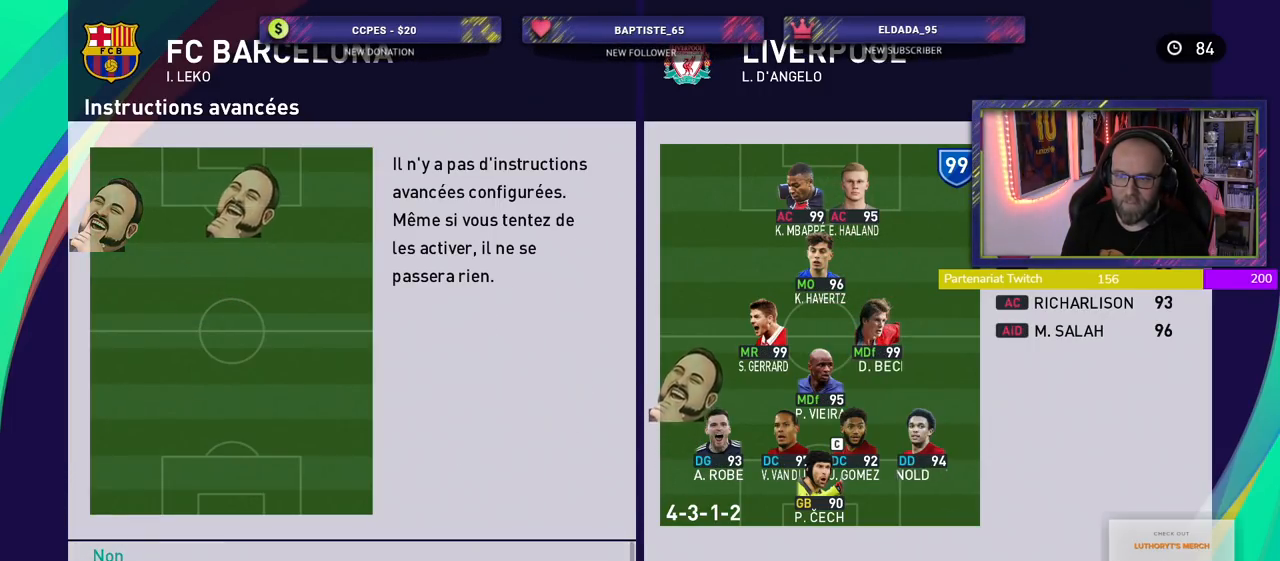
{"buttons": [], "left_stick": "center", "right_stick": "center", "events": []}
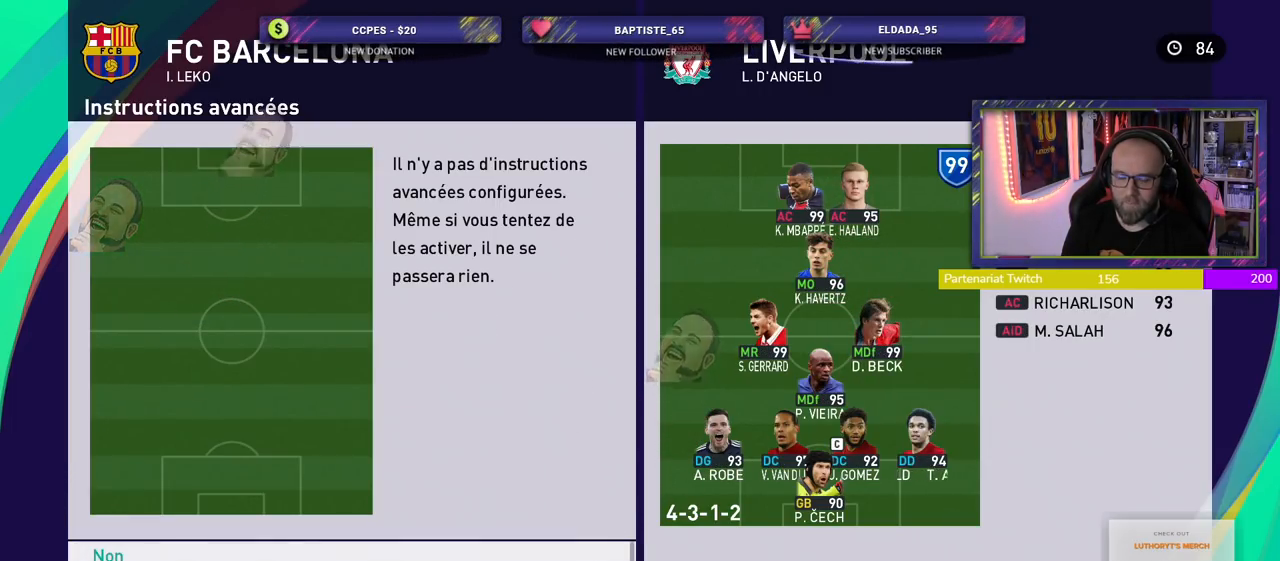
{"buttons": [], "left_stick": "center", "right_stick": "center", "events": []}
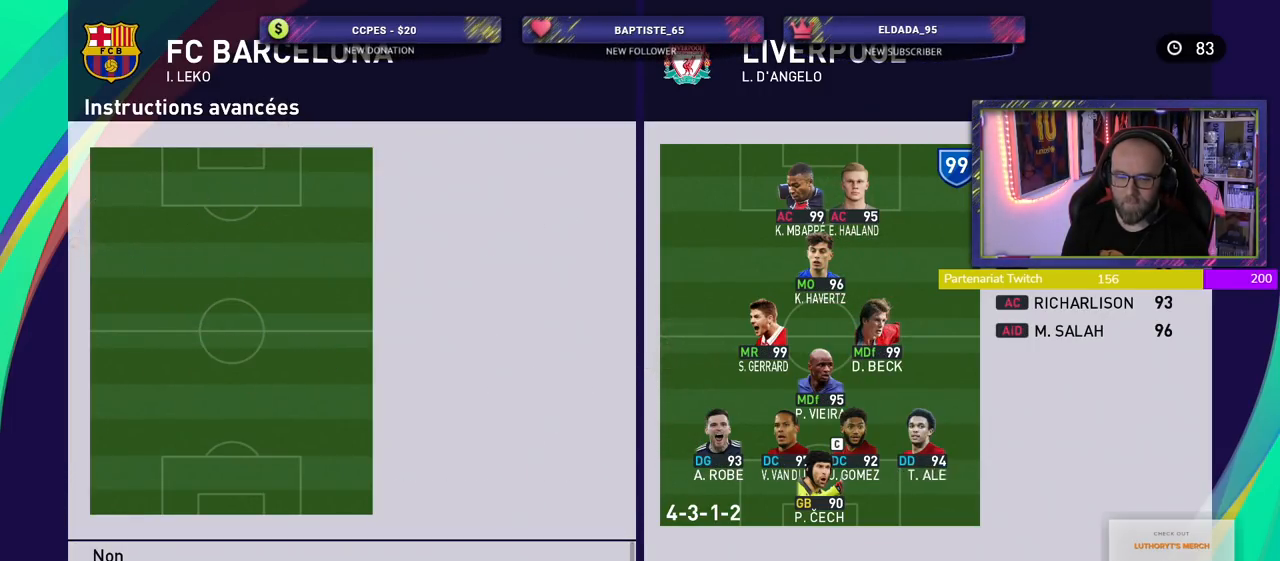
{"buttons": [], "left_stick": "center", "right_stick": "center", "events": []}
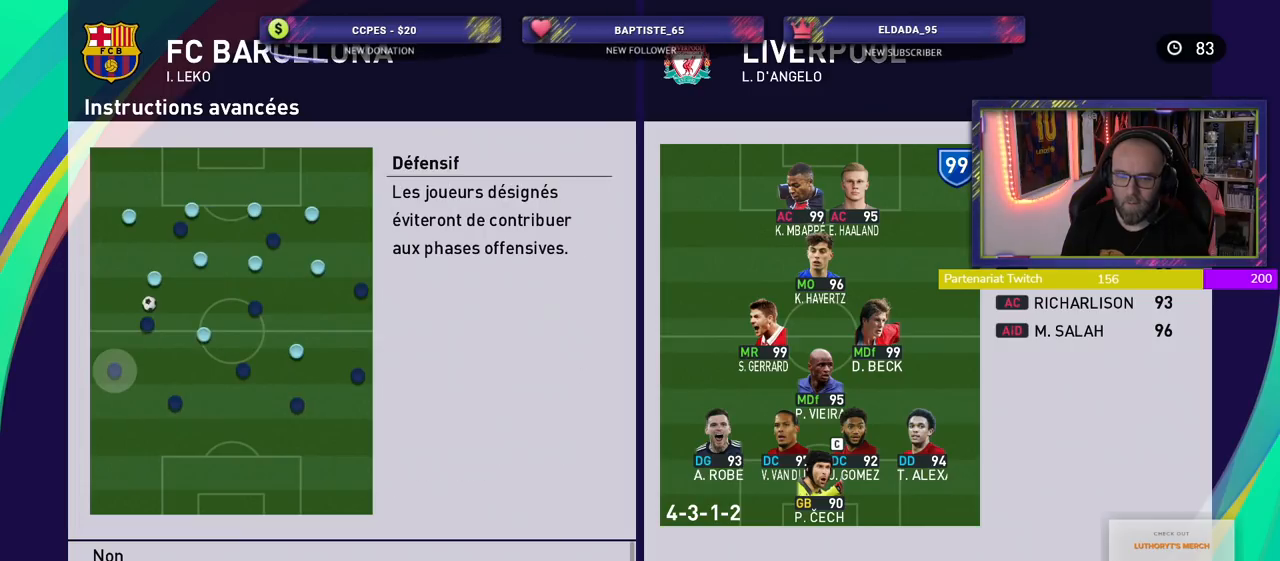
{"buttons": [], "left_stick": "center", "right_stick": "center", "events": []}
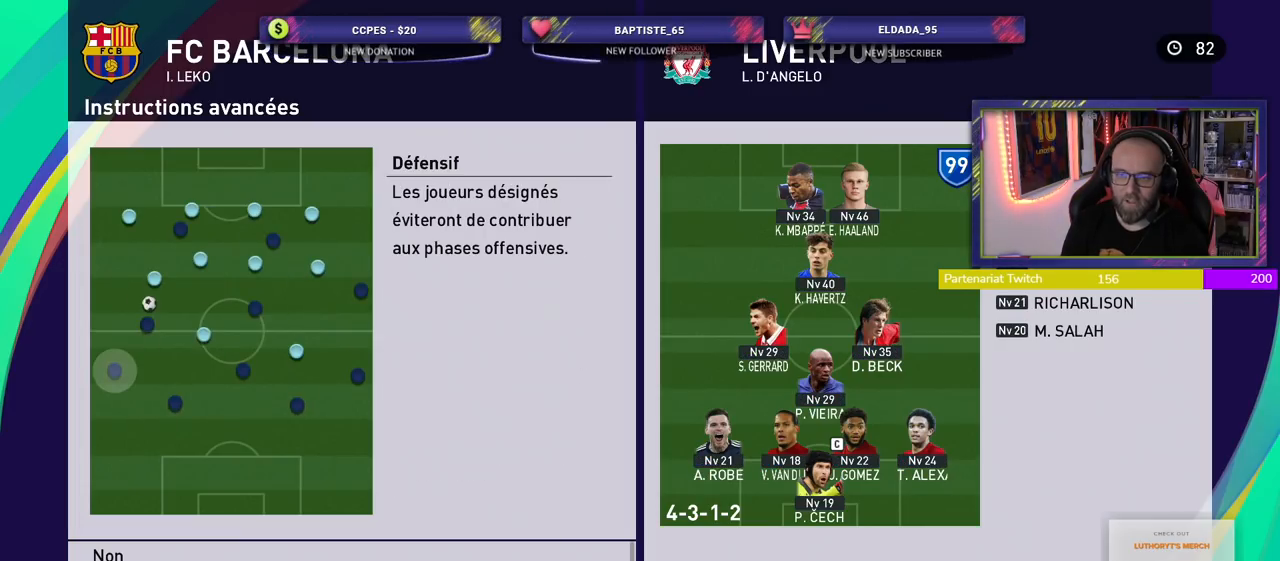
{"buttons": [], "left_stick": "center", "right_stick": "center", "events": []}
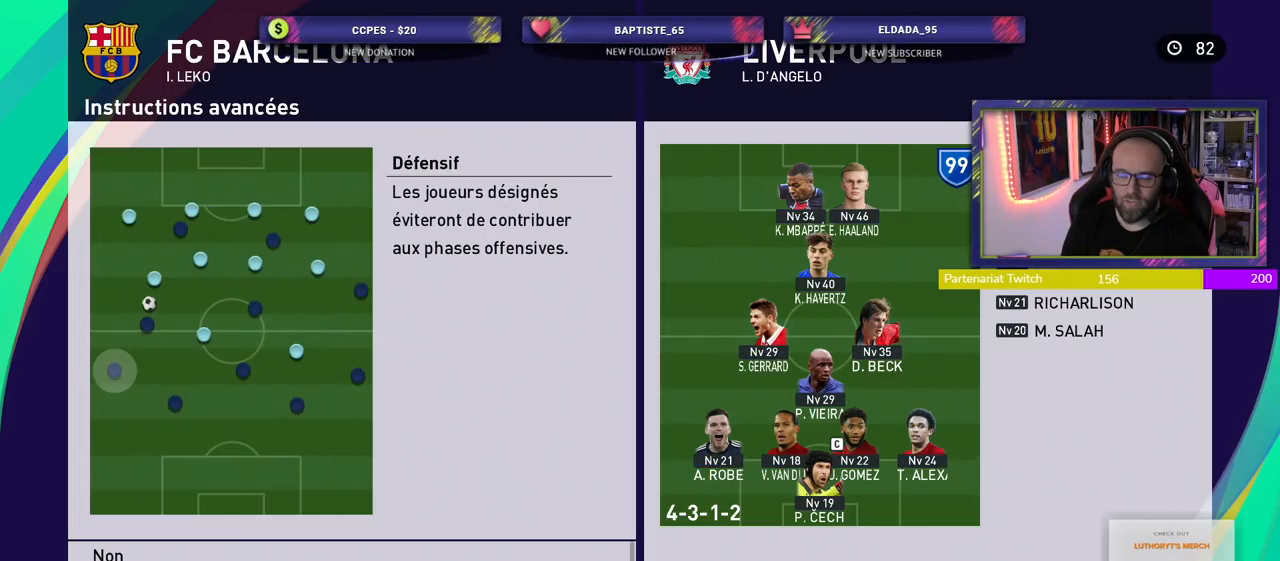
{"buttons": [], "left_stick": "center", "right_stick": "center", "events": []}
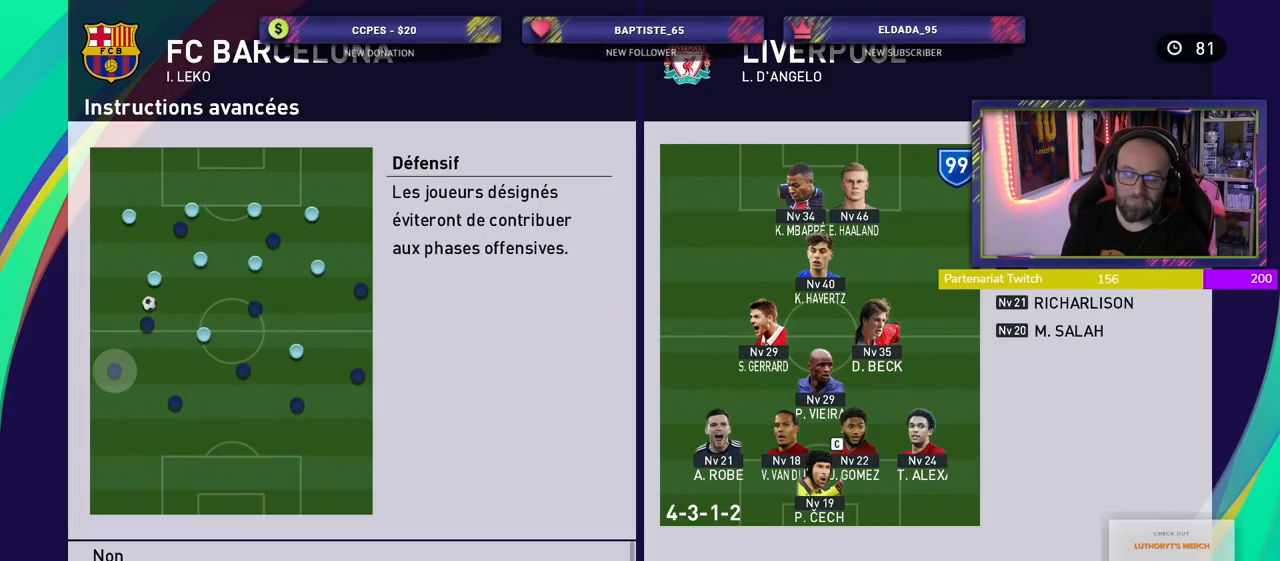
{"buttons": [], "left_stick": "center", "right_stick": "center", "events": [[180, "CROSS", "down"], [320, "CROSS", "up"]]}
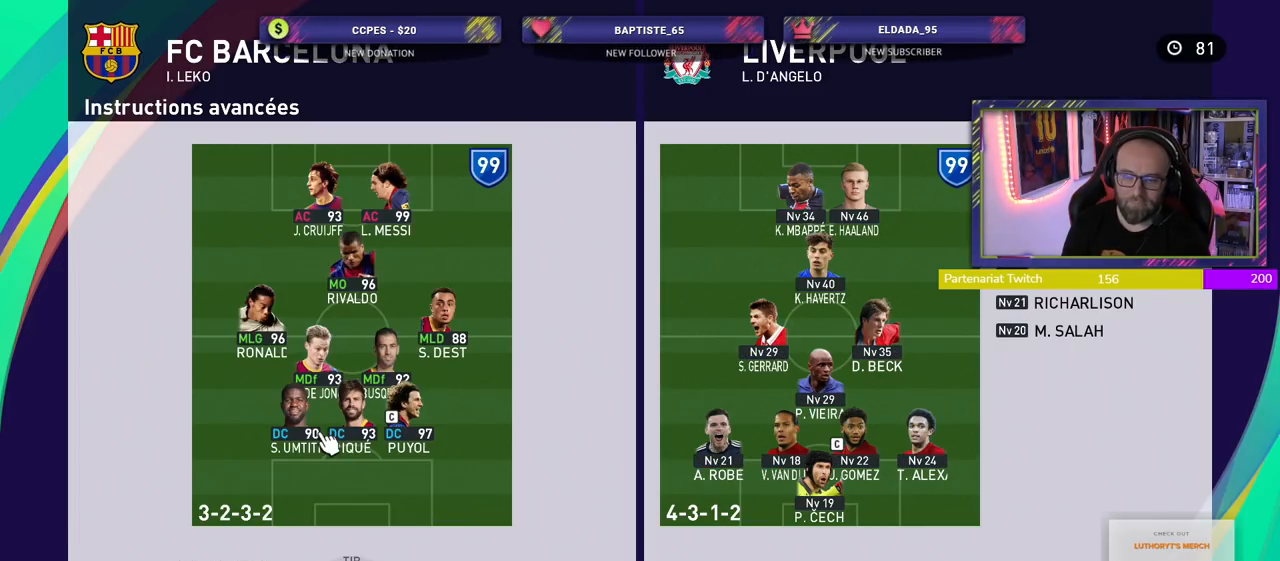
{"buttons": [], "left_stick": "center", "right_stick": "center", "events": []}
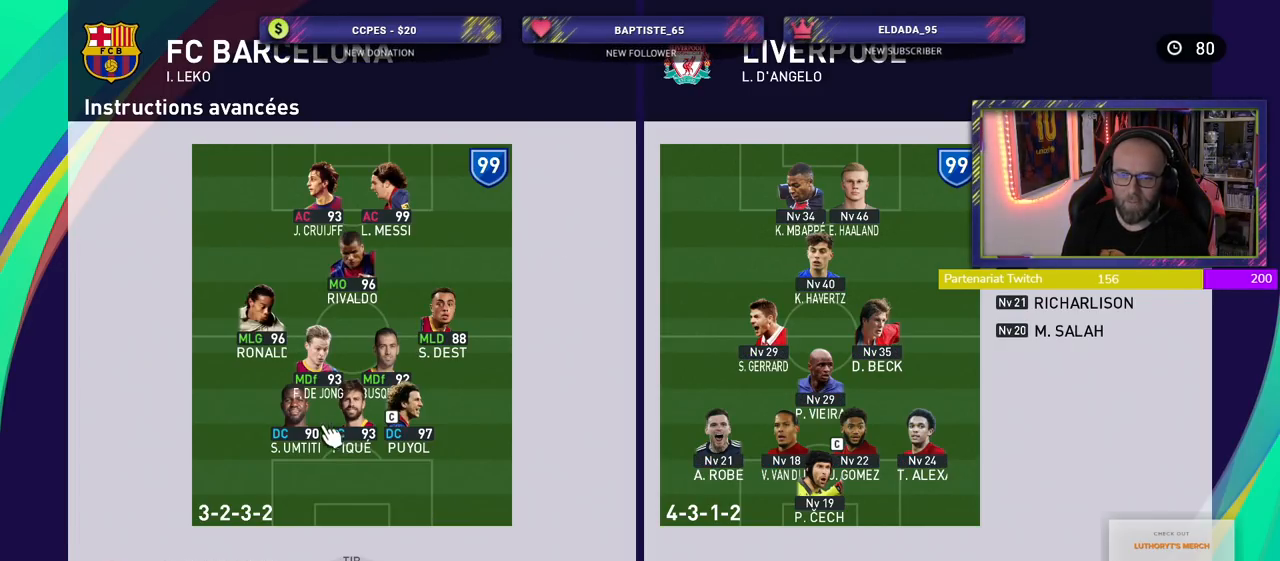
{"buttons": [], "left_stick": "center", "right_stick": "center", "events": [[160, "CROSS", "down"], [320, "CROSS", "up"]]}
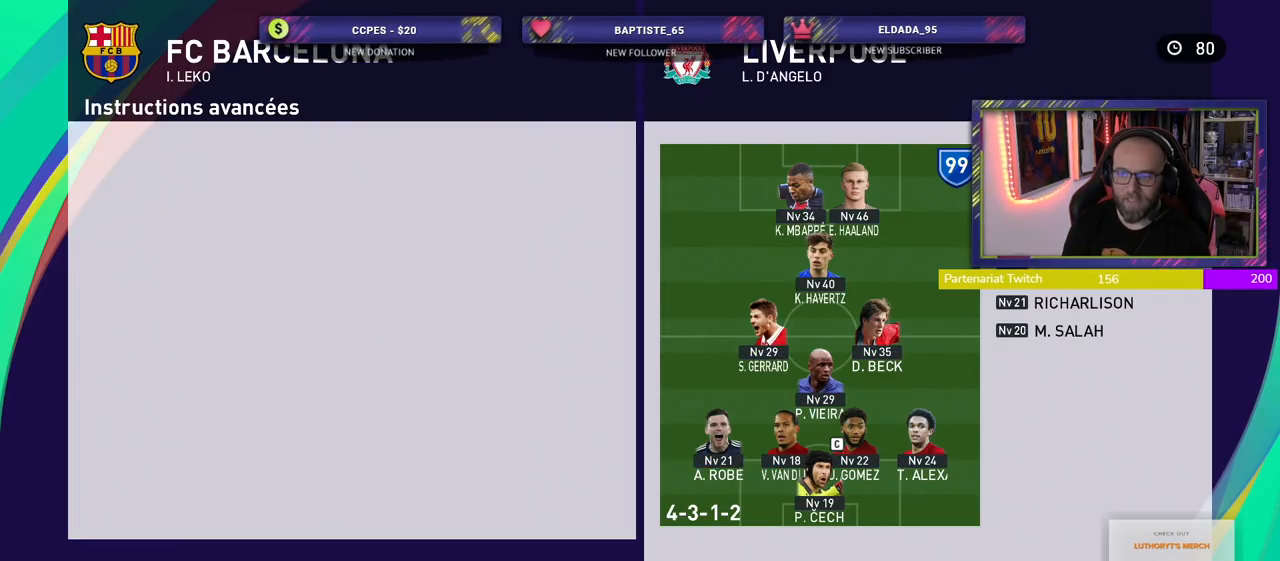
{"buttons": [], "left_stick": "center", "right_stick": "center", "events": []}
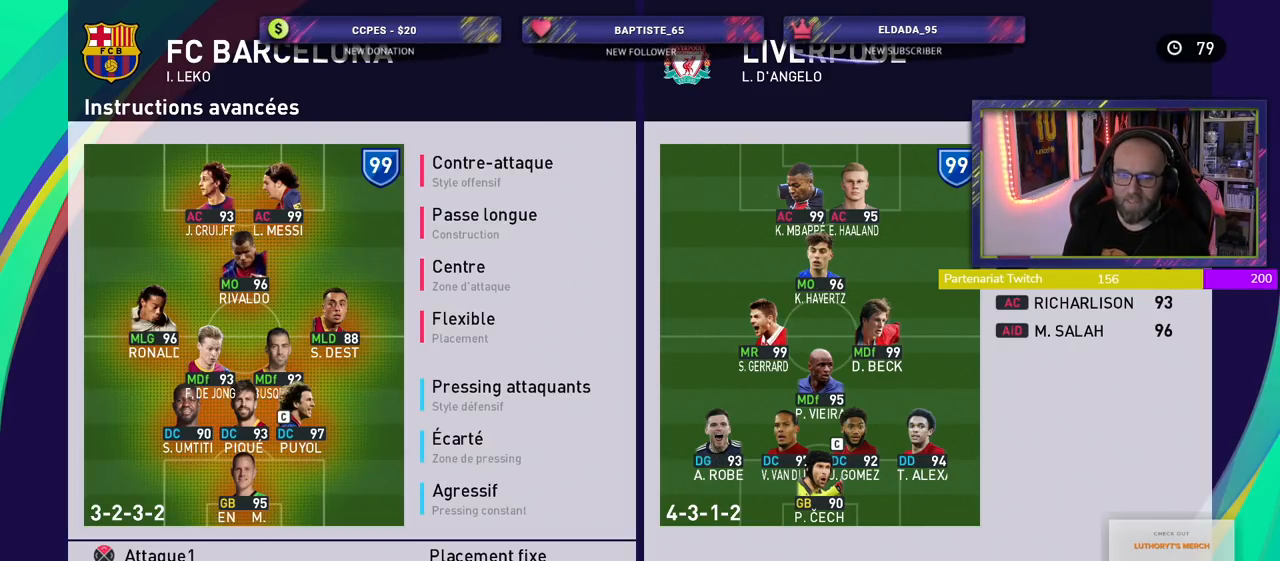
{"buttons": ["CROSS"], "left_stick": "center", "right_stick": "center", "events": [[380, "CROSS", "down"]]}
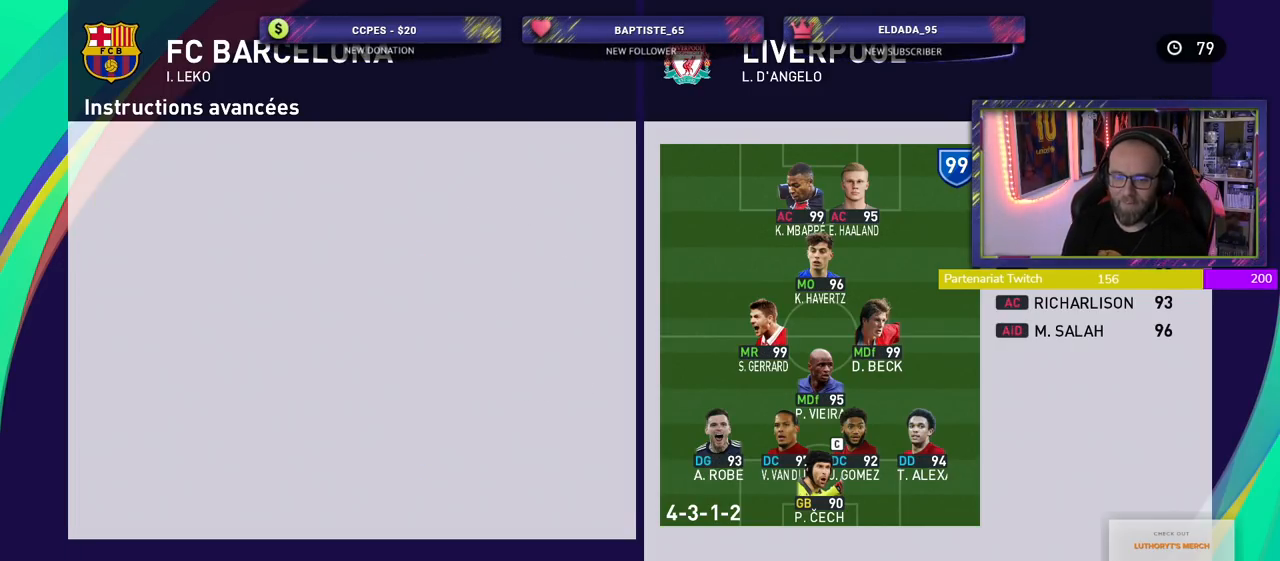
{"buttons": [], "left_stick": "center", "right_stick": "center", "events": [[20, "CROSS", "up"]]}
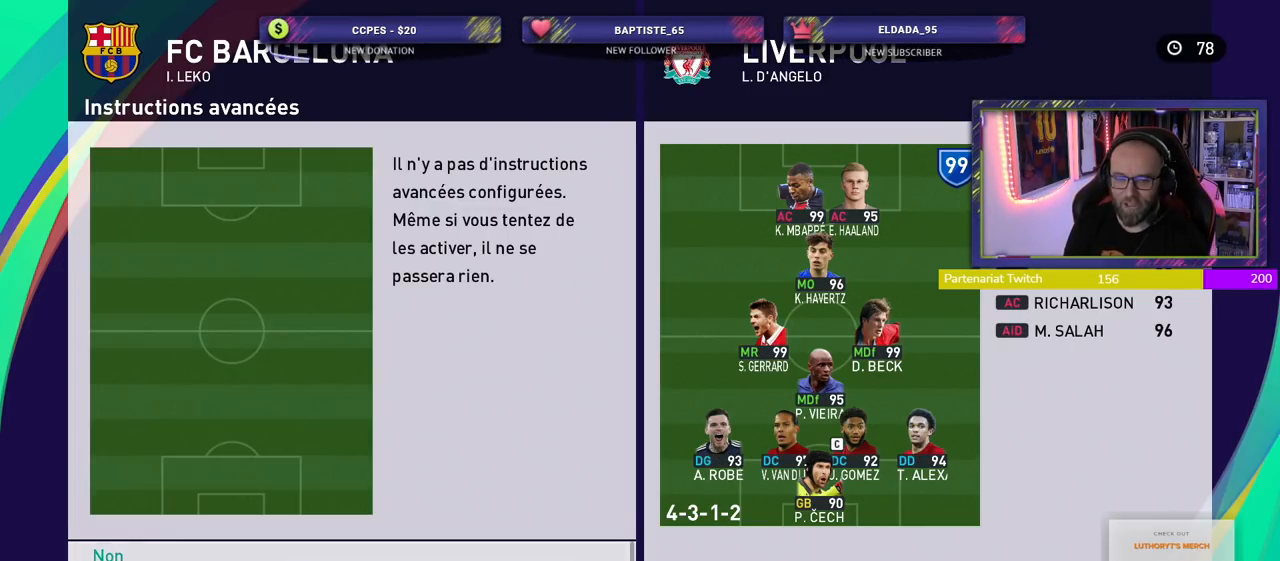
{"buttons": [], "left_stick": "center", "right_stick": "center", "events": []}
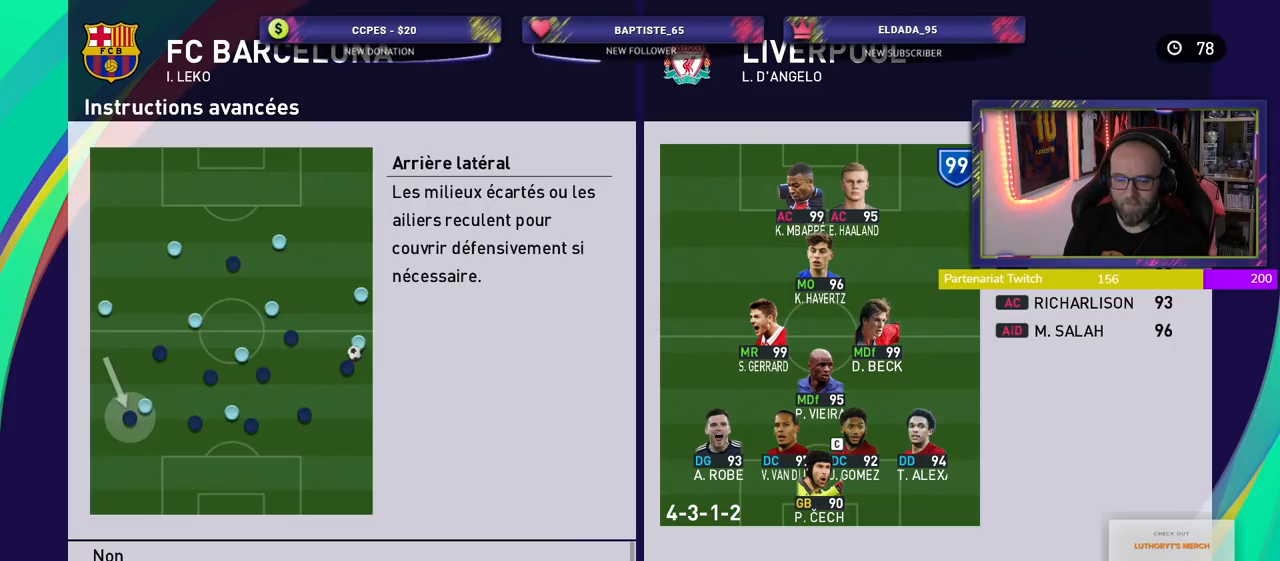
{"buttons": [], "left_stick": "center", "right_stick": "center", "events": []}
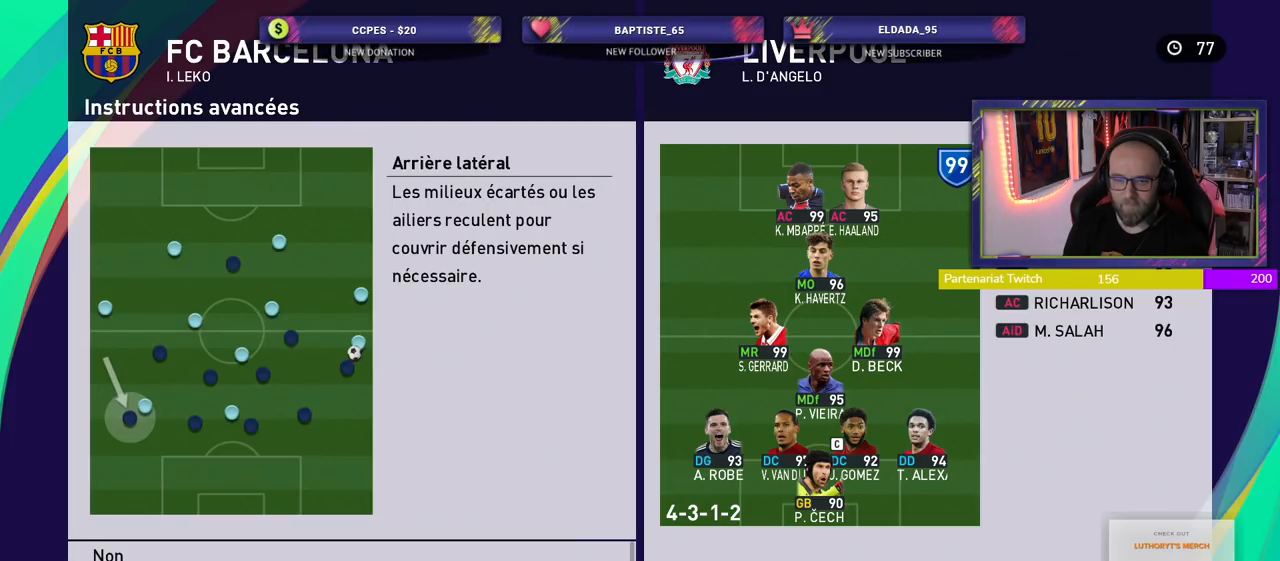
{"buttons": [], "left_stick": "center", "right_stick": "center", "events": []}
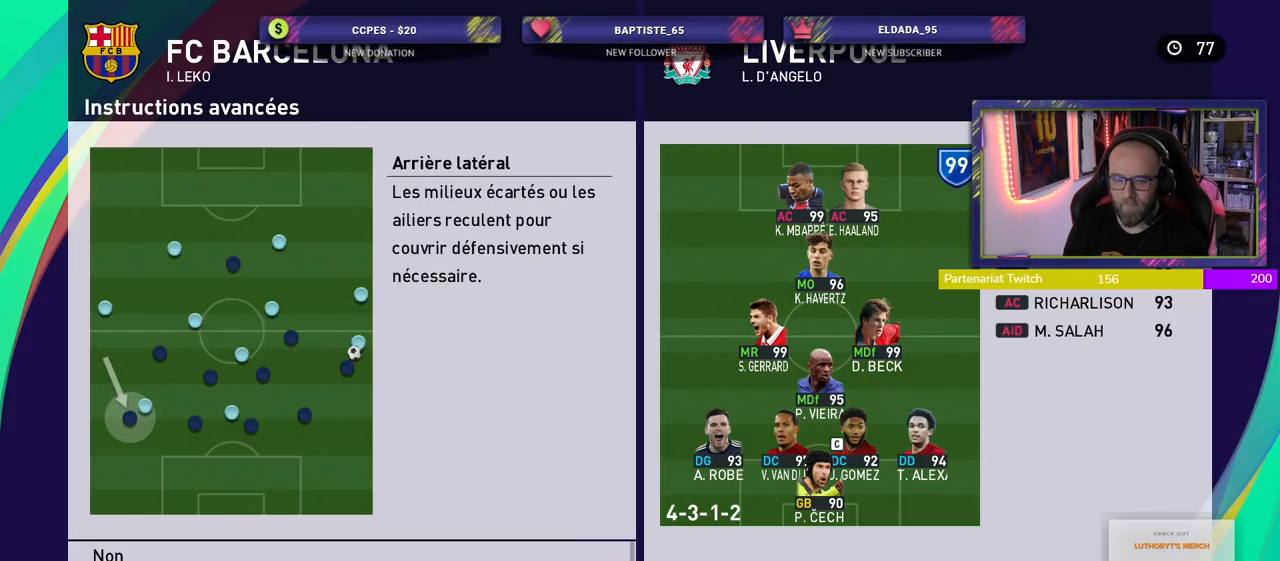
{"buttons": [], "left_stick": "center", "right_stick": "center", "events": []}
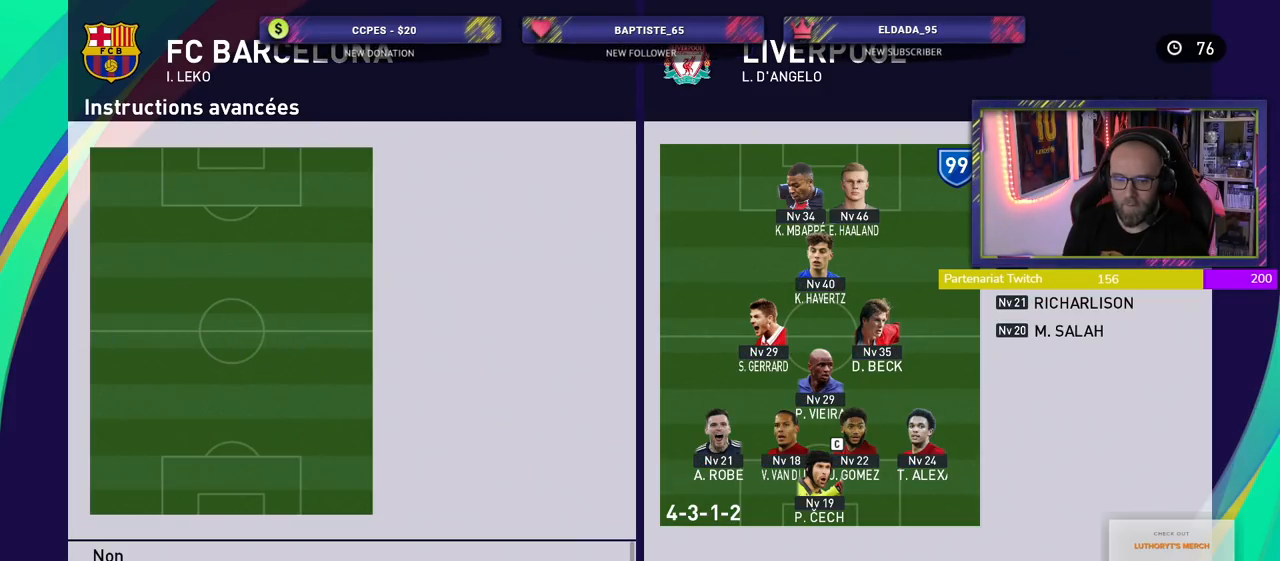
{"buttons": [], "left_stick": "center", "right_stick": "center", "events": []}
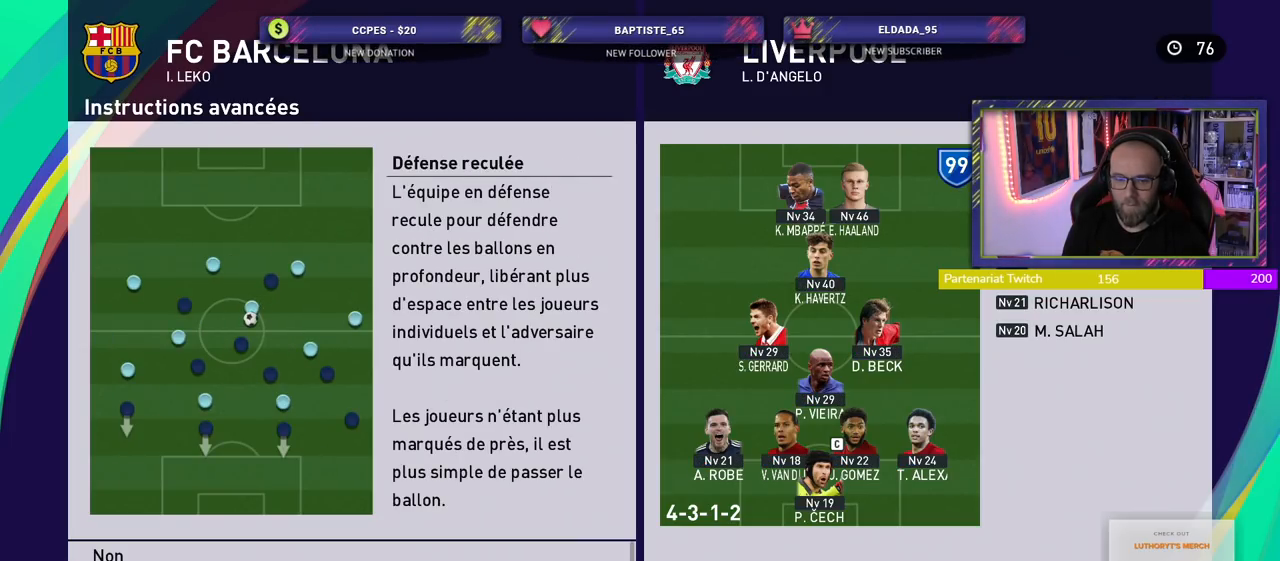
{"buttons": [], "left_stick": "center", "right_stick": "center", "events": [[80, "CROSS", "down"], [260, "CROSS", "up"]]}
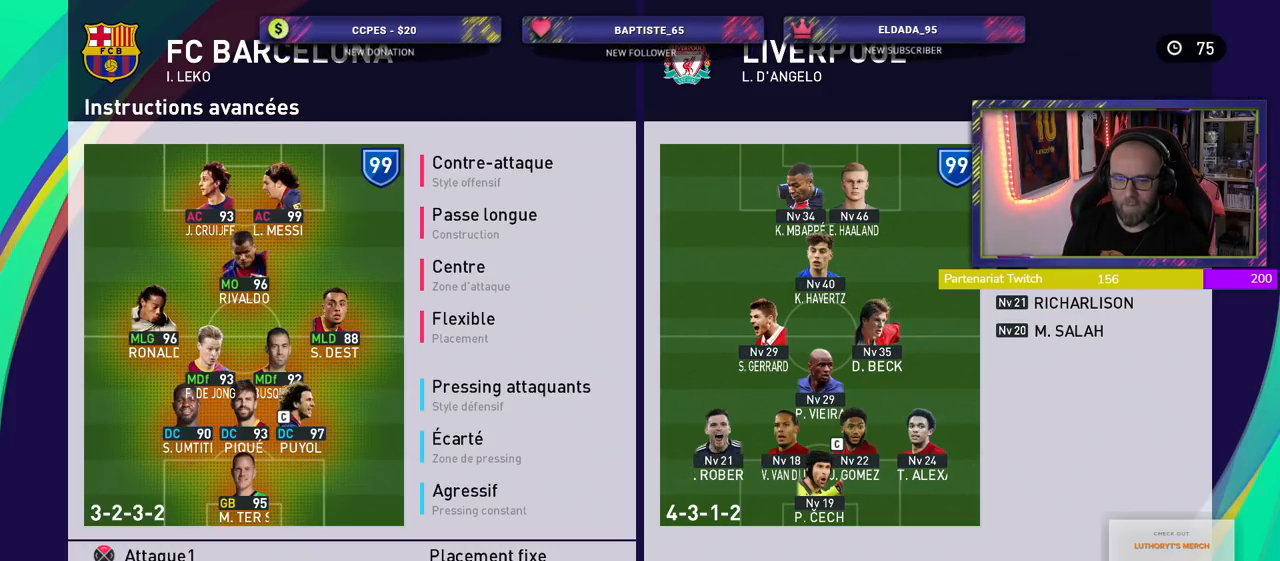
{"buttons": [], "left_stick": "center", "right_stick": "center", "events": [[40, "CROSS", "down"], [200, "CROSS", "up"]]}
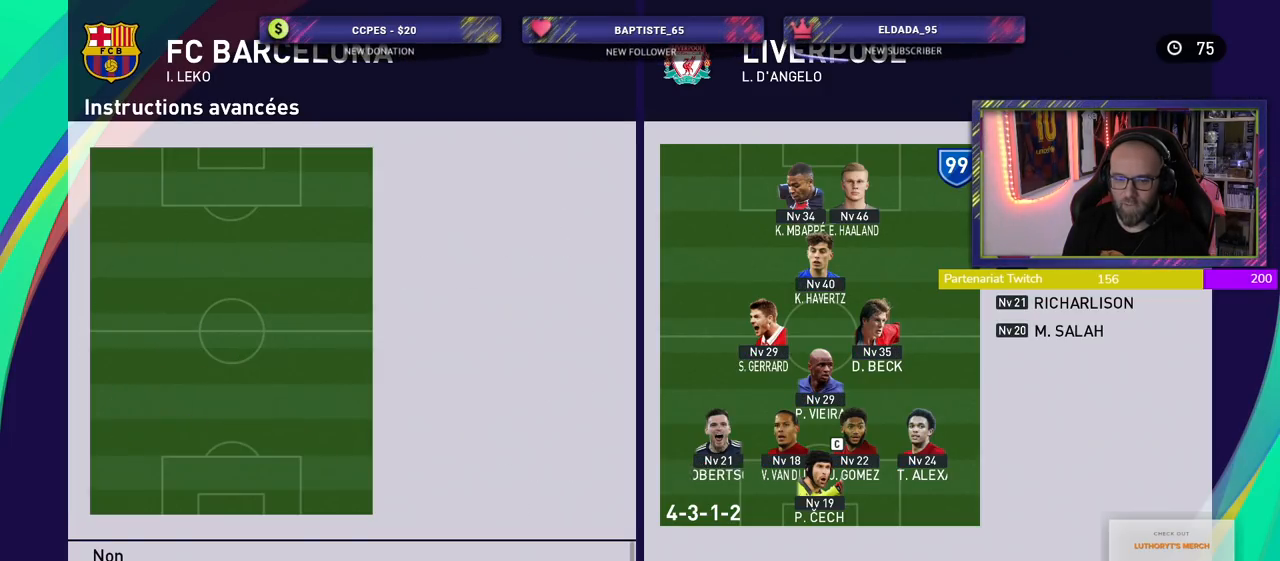
{"buttons": [], "left_stick": "center", "right_stick": "center", "events": []}
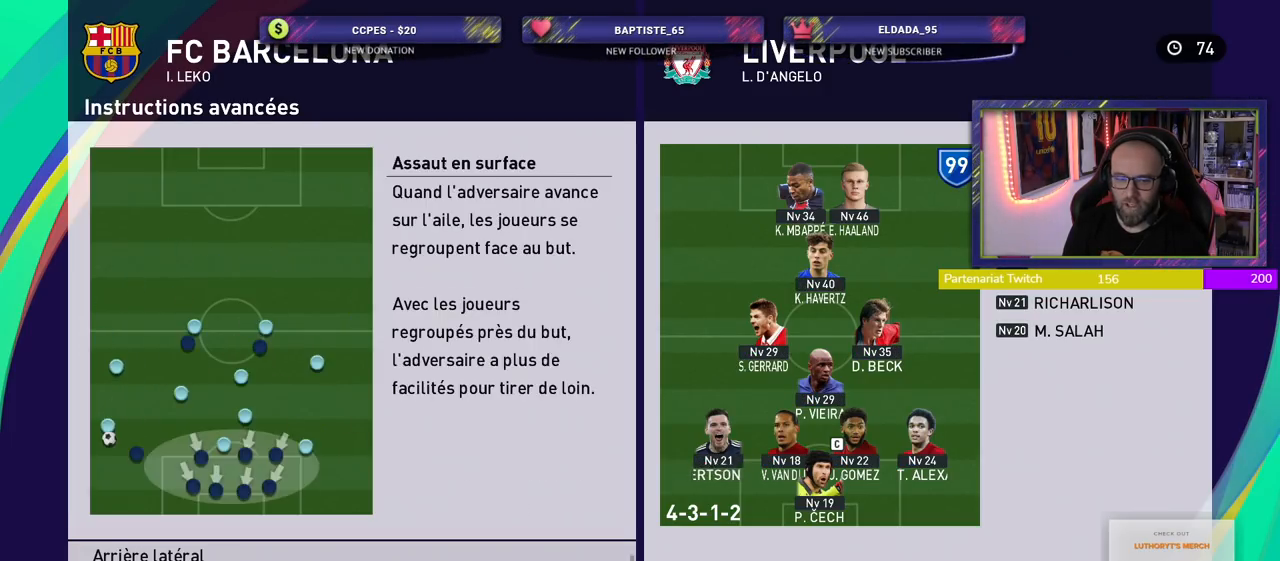
{"buttons": ["CROSS"], "left_stick": "center", "right_stick": "center", "events": [[440, "CROSS", "down"]]}
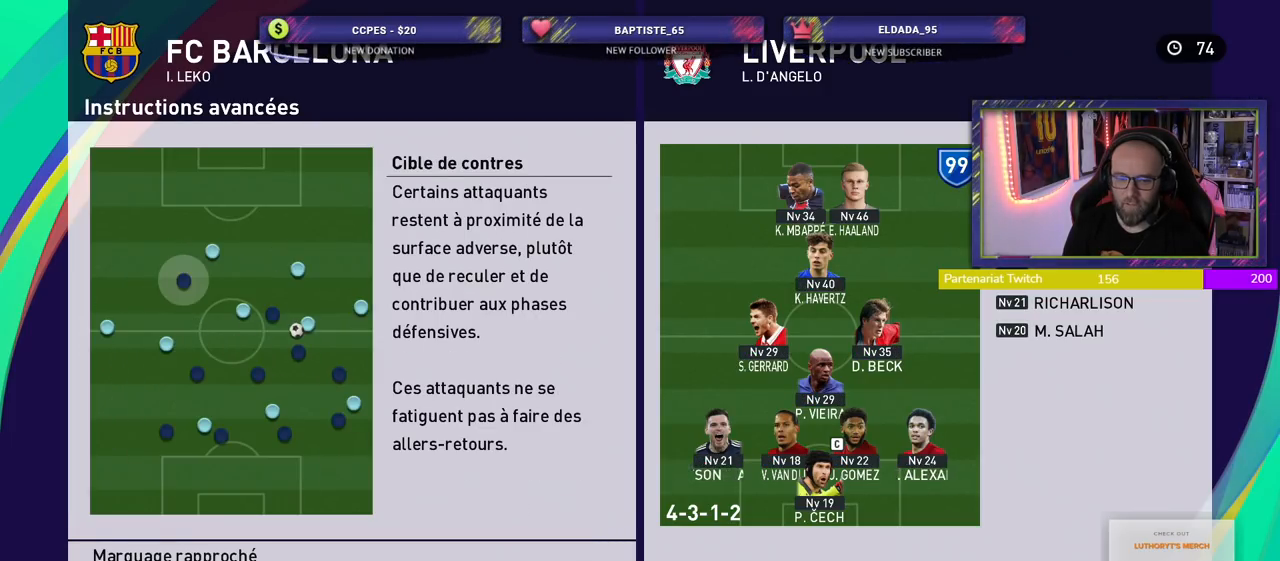
{"buttons": [], "left_stick": "center", "right_stick": "center", "events": [[100, "CROSS", "up"]]}
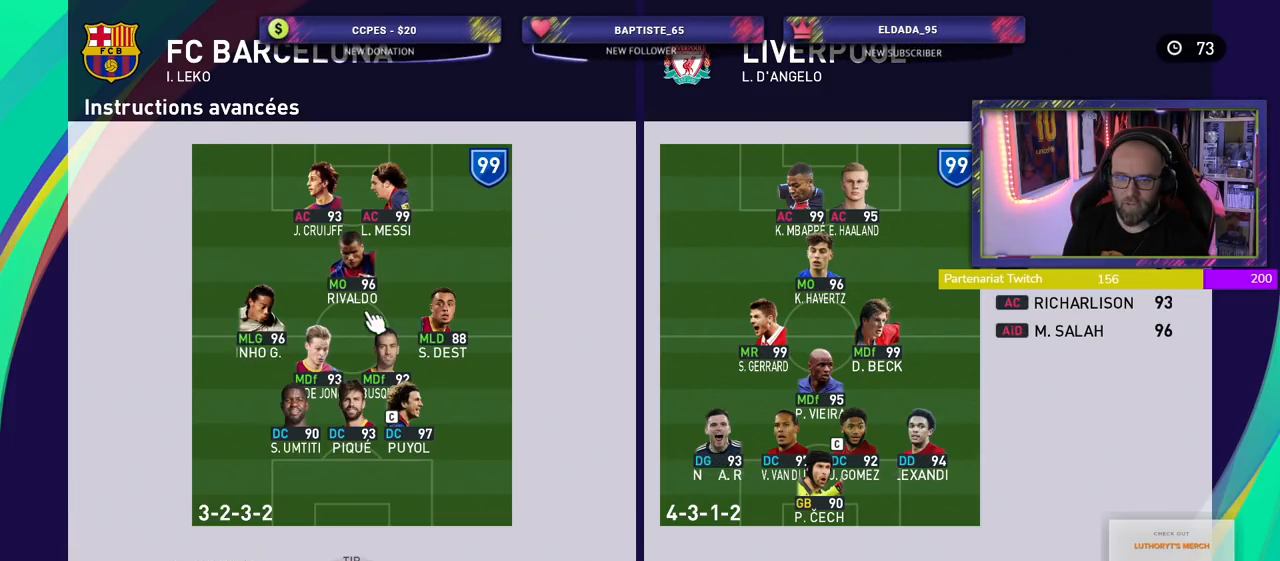
{"buttons": [], "left_stick": "center", "right_stick": "center", "events": []}